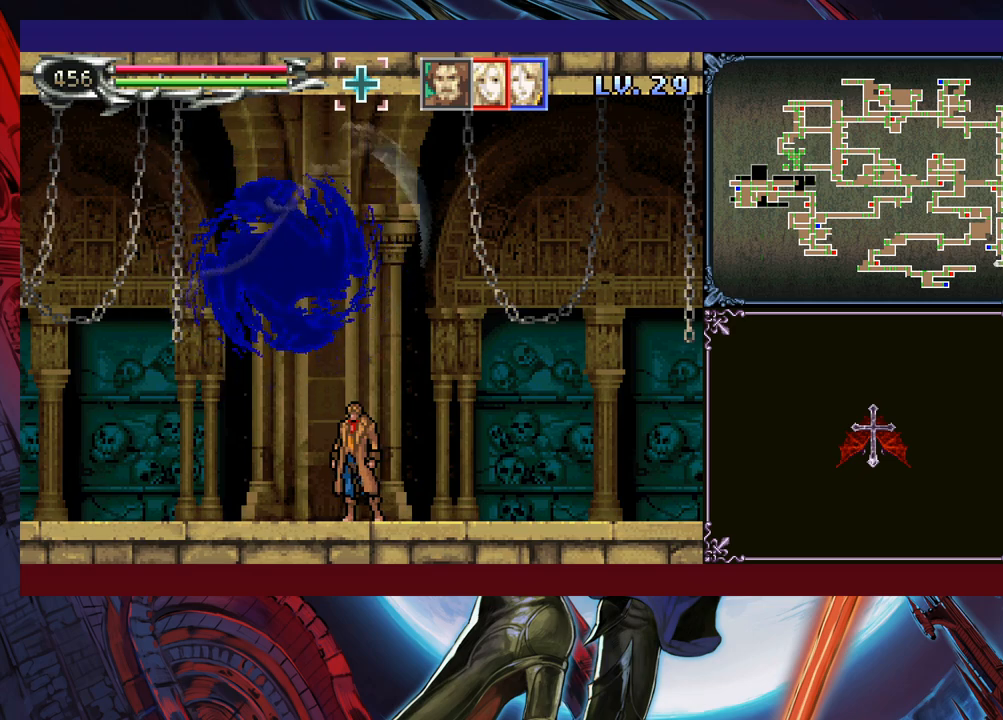
Gameplay with a controller (Xbox layout); each line is a JSON object with the inputs held at the frame after it. "events" lists button and stick changes between this image and that frame as [ms after this image, input, new state], when the widget could be followed in between. Not read: L2 R2 R3 right_stick.
{"buttons": [], "left_stick": "right", "events": [[400, "left_stick", "right"]]}
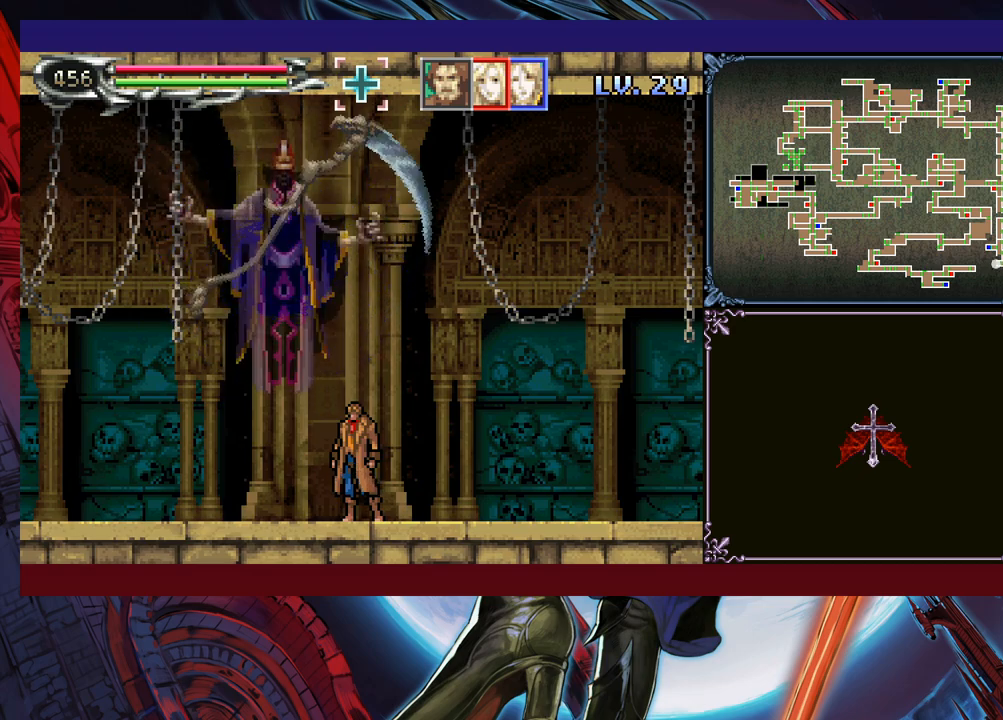
{"buttons": [], "left_stick": "right", "events": []}
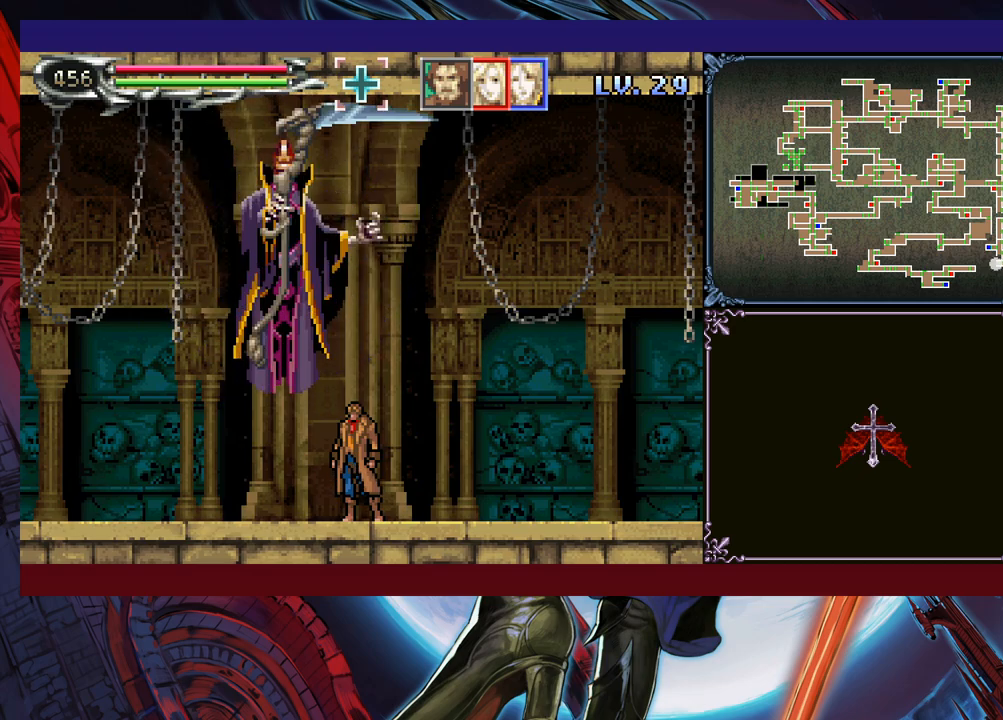
{"buttons": ["B", "X"], "left_stick": "left", "events": [[450, "B", "down"], [450, "left_stick", "left"], [483, "X", "down"]]}
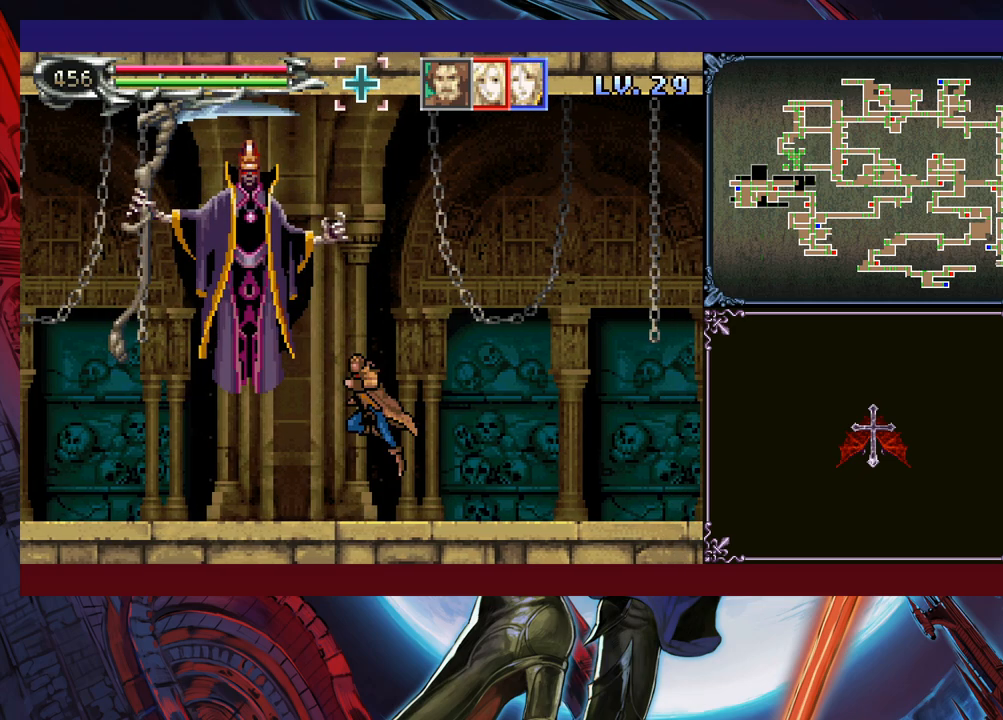
{"buttons": [], "left_stick": "center", "events": [[50, "left_stick", "right"], [133, "B", "up"], [150, "X", "up"], [383, "left_stick", "center"]]}
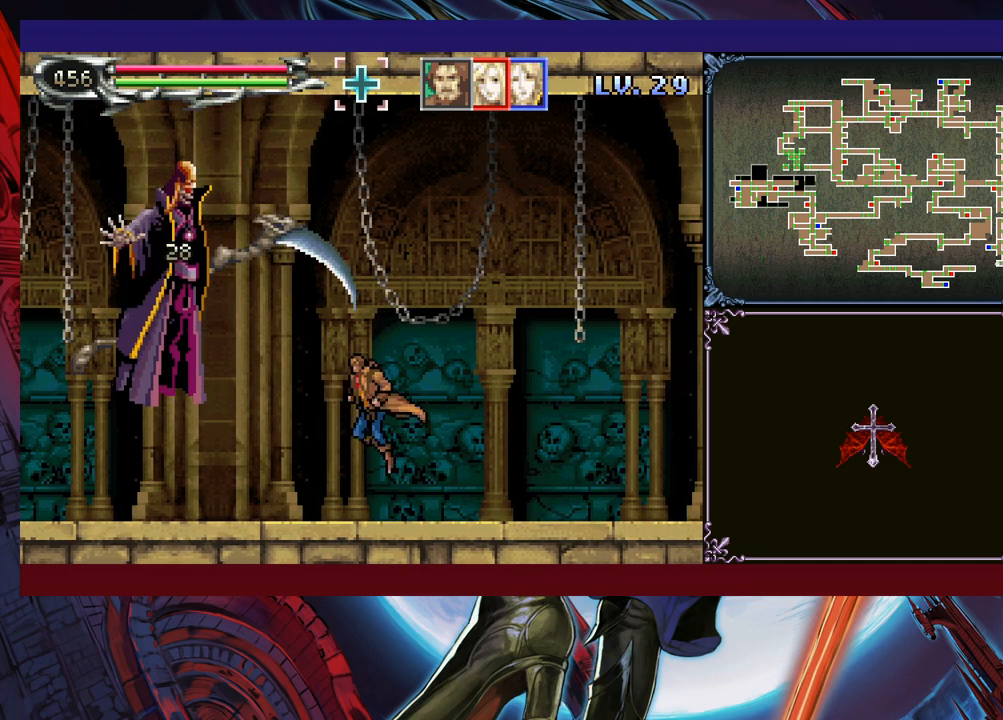
{"buttons": [], "left_stick": "right", "events": [[50, "left_stick", "left"], [83, "B", "down"], [100, "X", "down"], [150, "left_stick", "center"], [200, "left_stick", "right"], [233, "B", "up"], [233, "X", "up"]]}
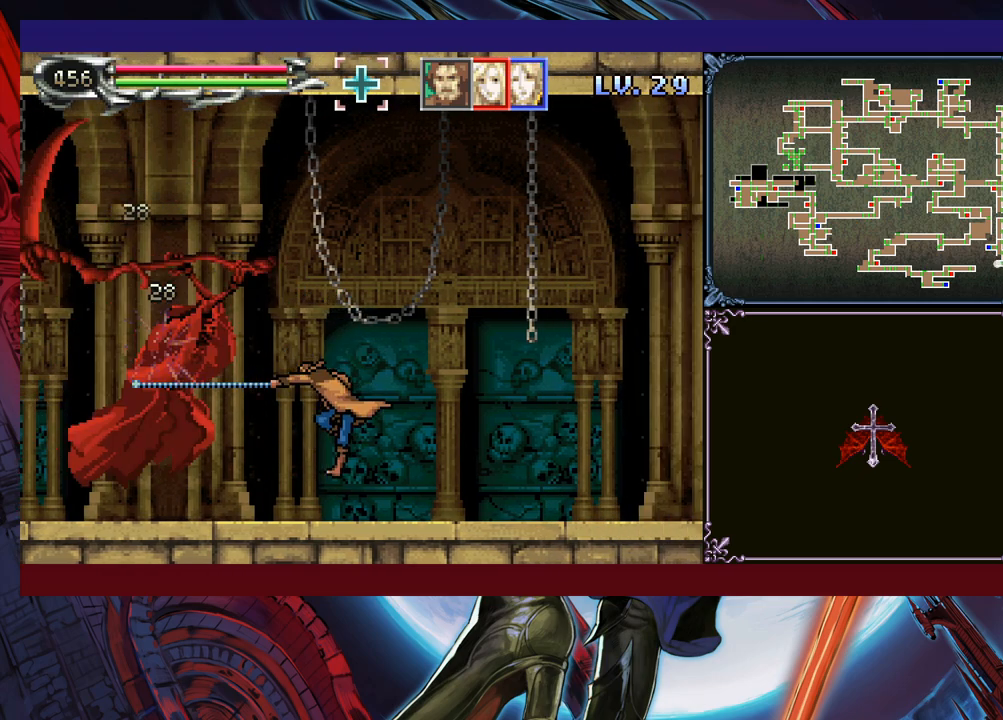
{"buttons": [], "left_stick": "right", "events": []}
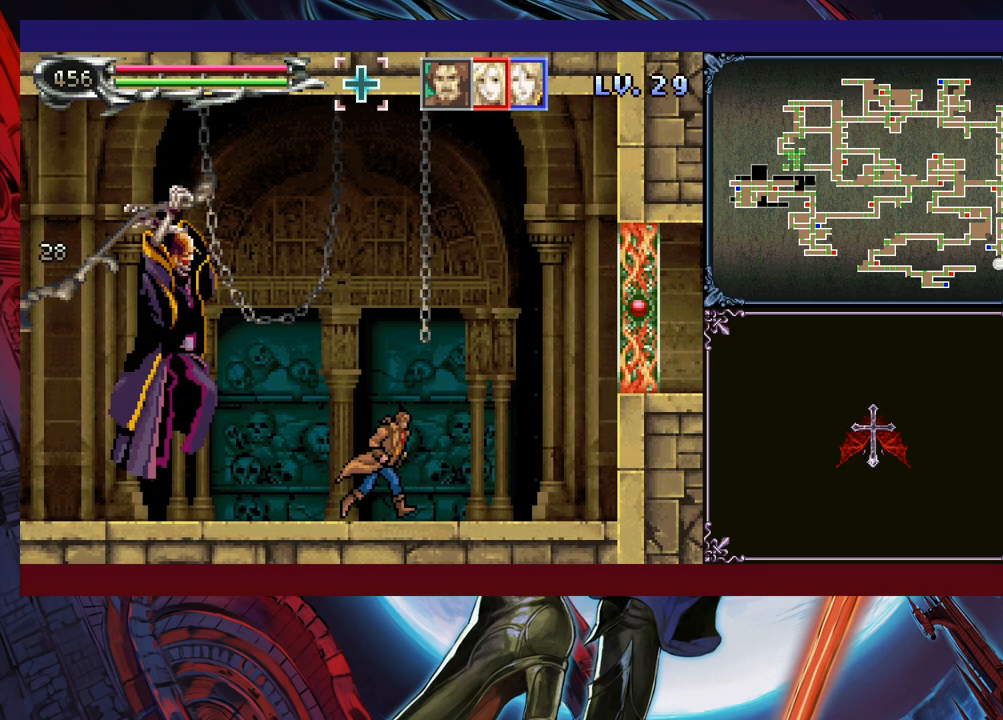
{"buttons": [], "left_stick": "right", "events": [[100, "B", "down"], [133, "left_stick", "up-left"], [183, "X", "down"], [233, "B", "up"], [250, "X", "up"], [250, "left_stick", "right"]]}
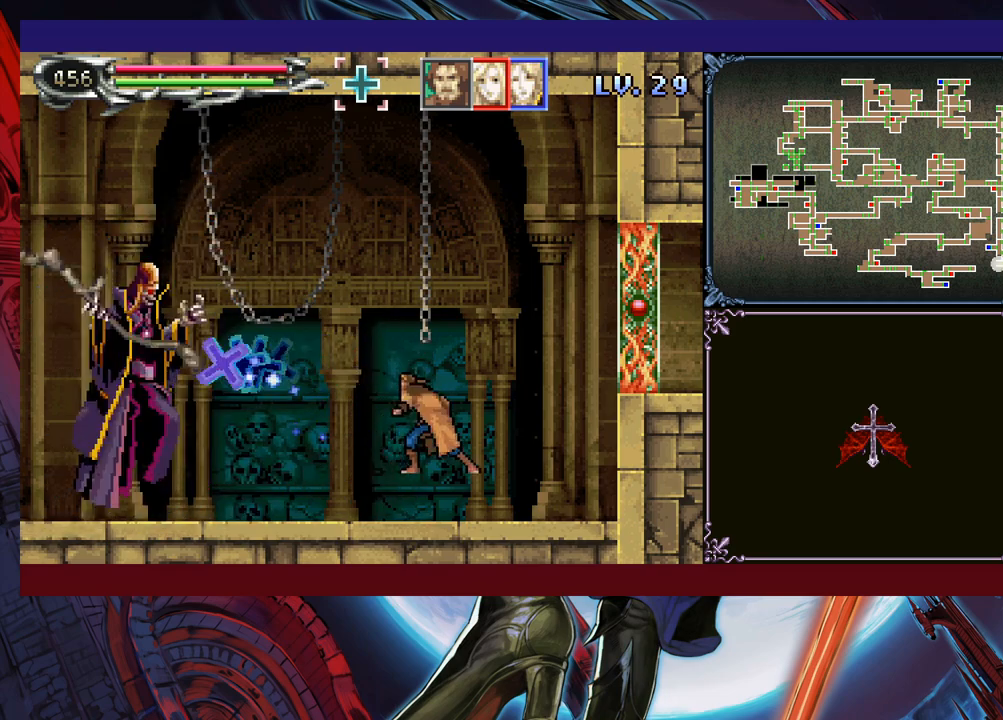
{"buttons": [], "left_stick": "down", "events": [[200, "left_stick", "down"]]}
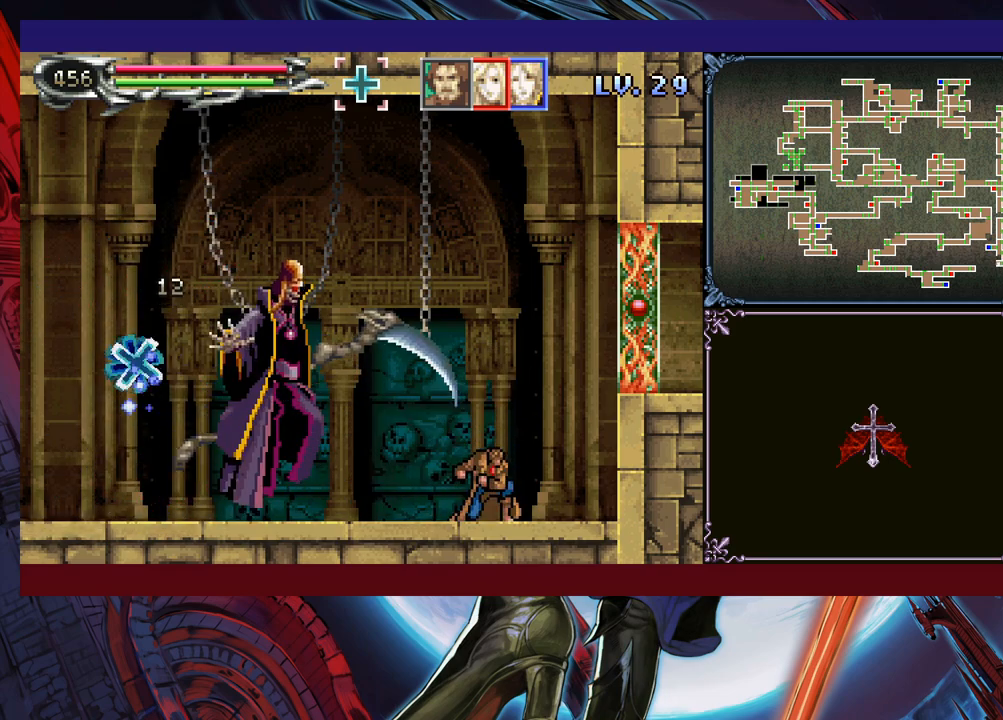
{"buttons": [], "left_stick": "down", "events": [[150, "left_stick", "left"], [200, "X", "down"], [250, "left_stick", "center"], [300, "X", "up"], [500, "left_stick", "down"]]}
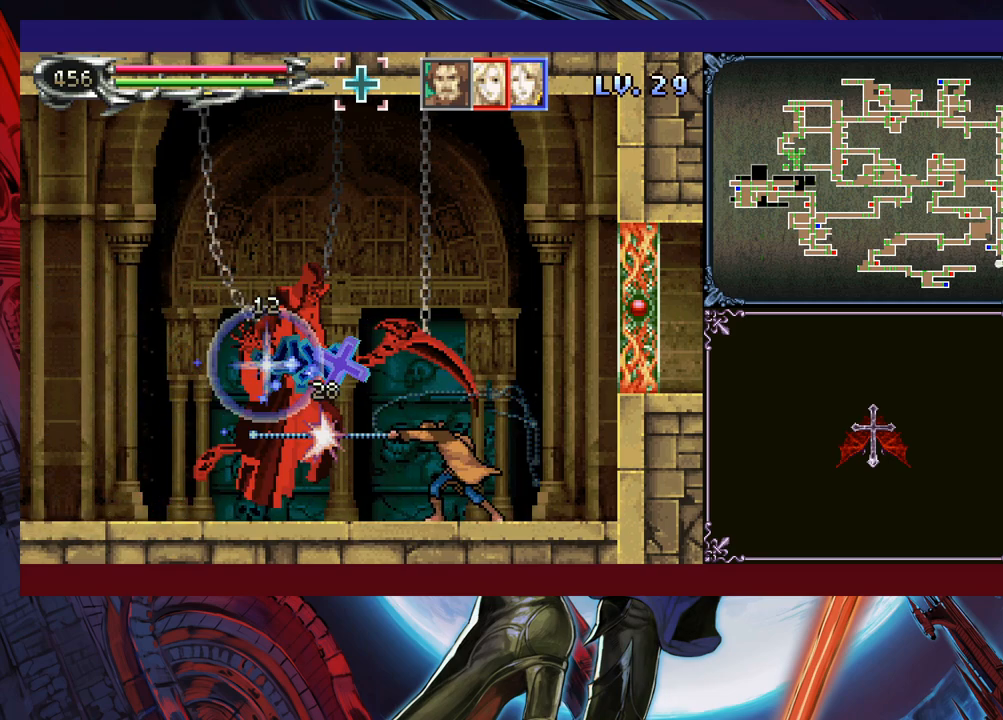
{"buttons": [], "left_stick": "center", "events": [[100, "left_stick", "center"], [150, "X", "down"], [150, "left_stick", "left"], [200, "X", "up"], [250, "X", "down"], [250, "left_stick", "center"], [300, "X", "up"], [350, "X", "down"], [483, "X", "up"]]}
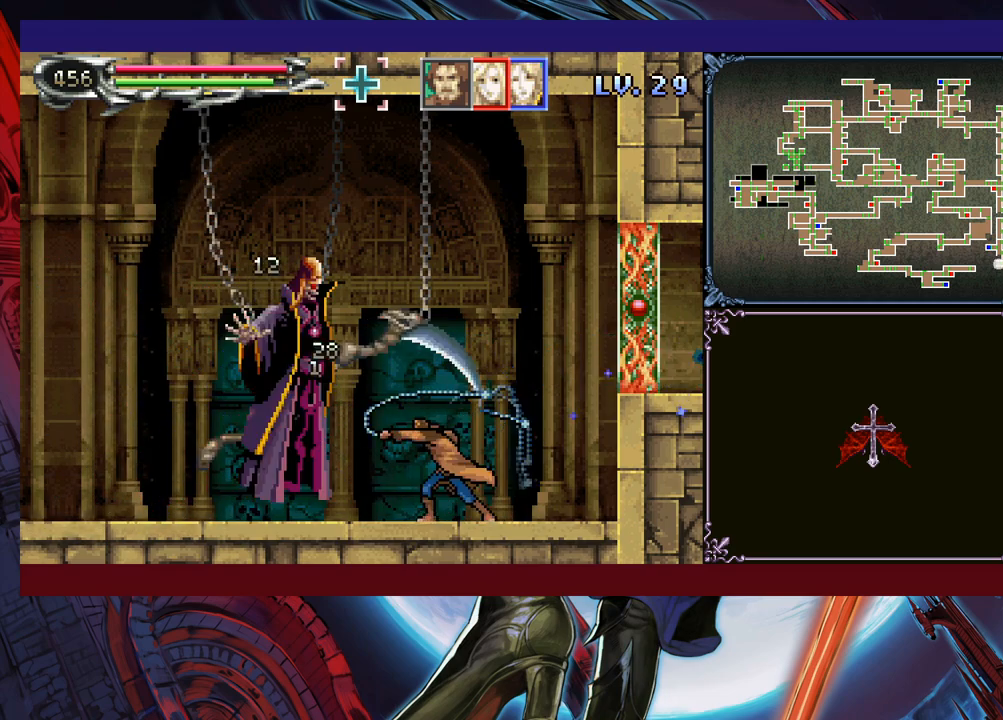
{"buttons": [], "left_stick": "right", "events": [[200, "L1", "down"], [300, "L1", "up"], [500, "left_stick", "right"]]}
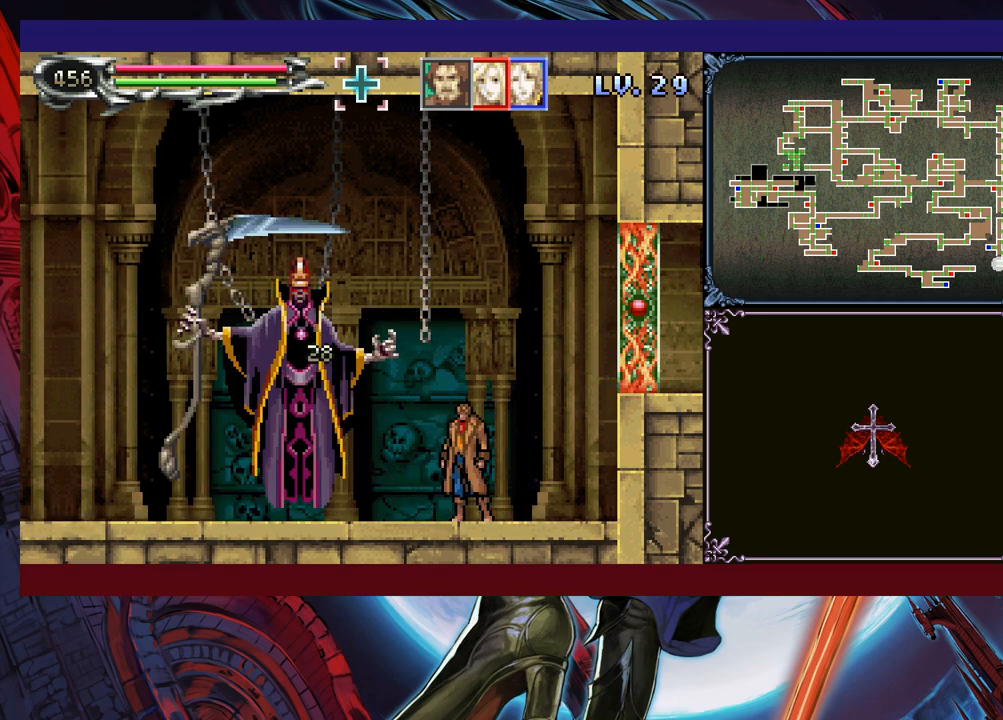
{"buttons": [], "left_stick": "center", "events": [[33, "B", "down"], [50, "R1", "down"], [350, "left_stick", "center"], [400, "R1", "up"], [433, "B", "up"]]}
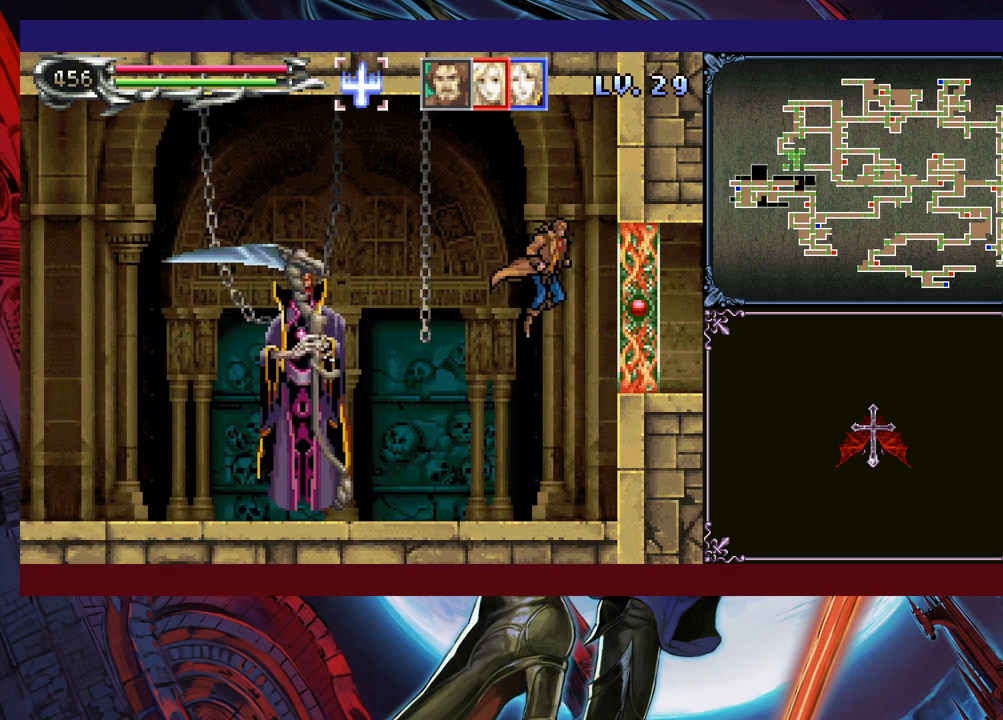
{"buttons": [], "left_stick": "right", "events": [[200, "left_stick", "left"], [400, "left_stick", "center"], [500, "left_stick", "right"]]}
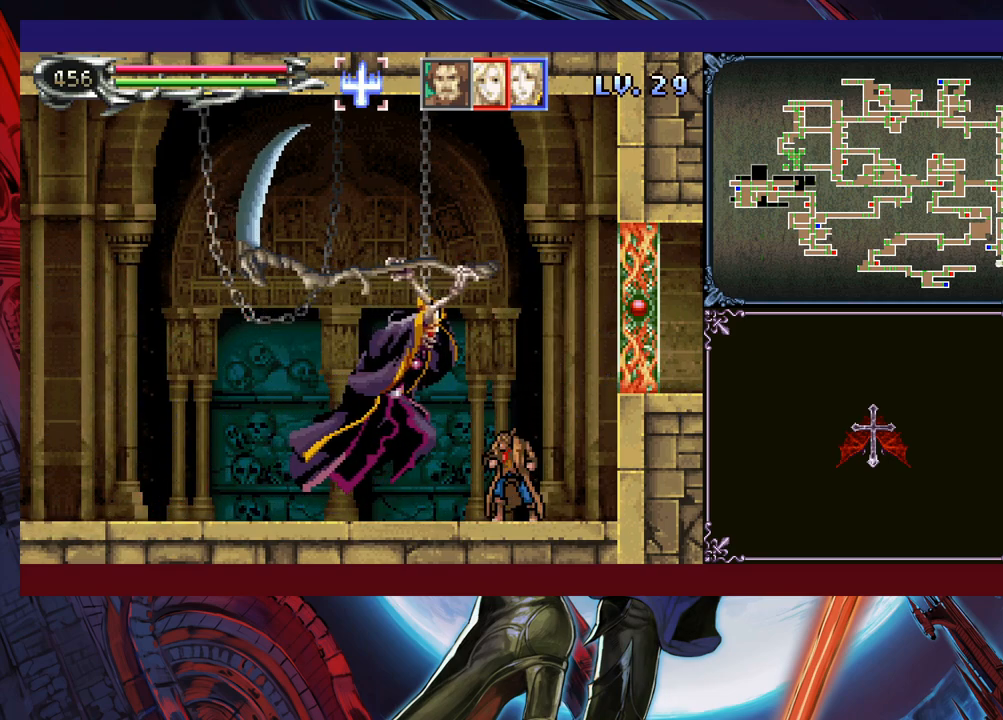
{"buttons": [], "left_stick": "down", "events": [[350, "B", "down"], [383, "left_stick", "down"], [500, "B", "up"]]}
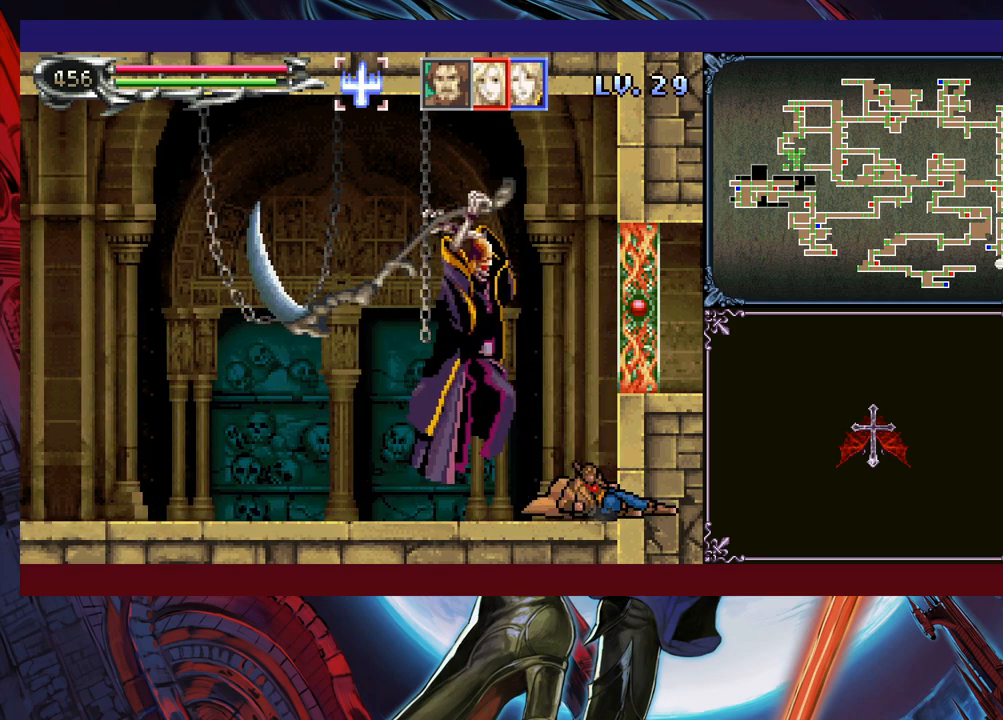
{"buttons": [], "left_stick": "center", "events": [[433, "left_stick", "center"]]}
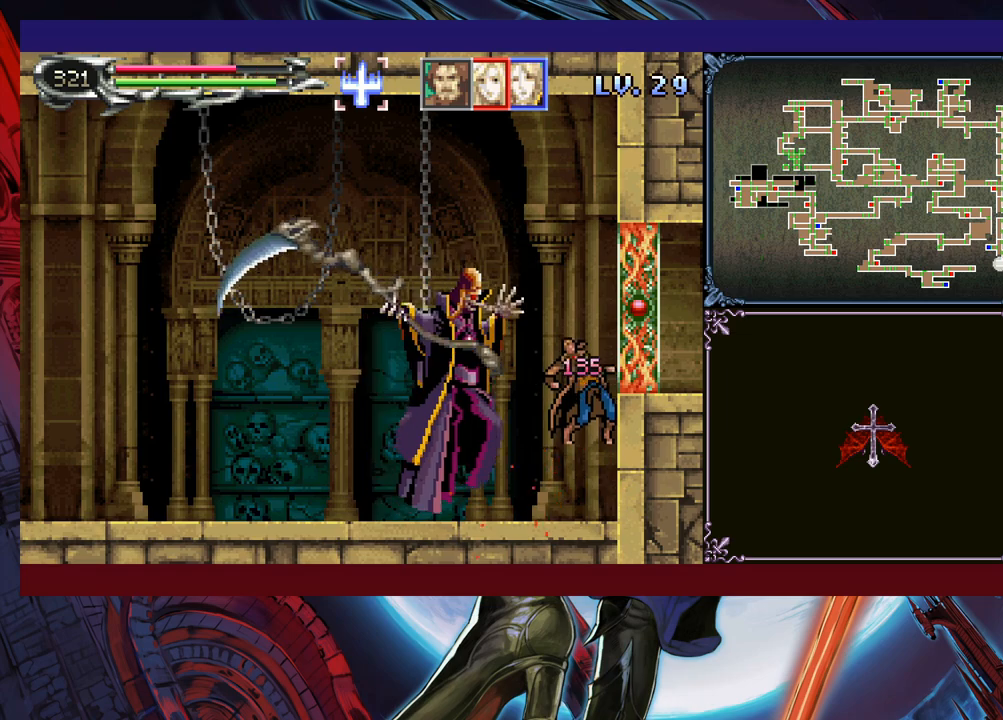
{"buttons": ["B"], "left_stick": "down-left", "events": [[100, "left_stick", "down-left"], [200, "B", "down"], [250, "B", "up"], [300, "B", "down"], [383, "B", "up"], [450, "B", "down"]]}
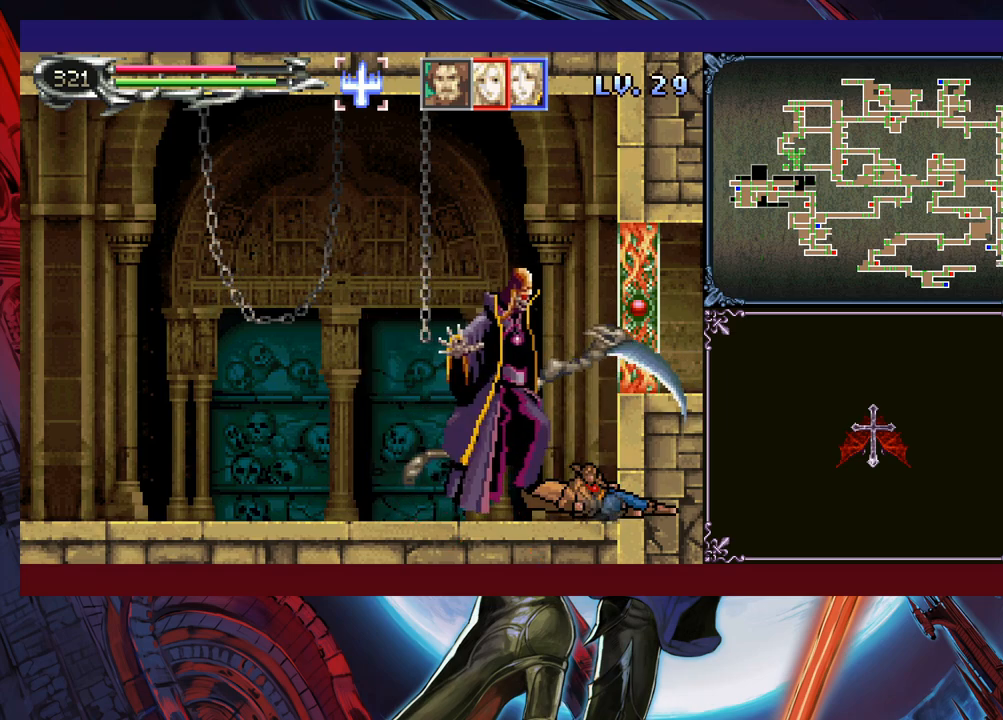
{"buttons": ["B"], "left_stick": "down-left", "events": [[33, "B", "up"], [83, "B", "down"], [150, "B", "up"], [200, "B", "down"], [300, "B", "up"], [350, "B", "down"], [433, "B", "up"], [500, "B", "down"]]}
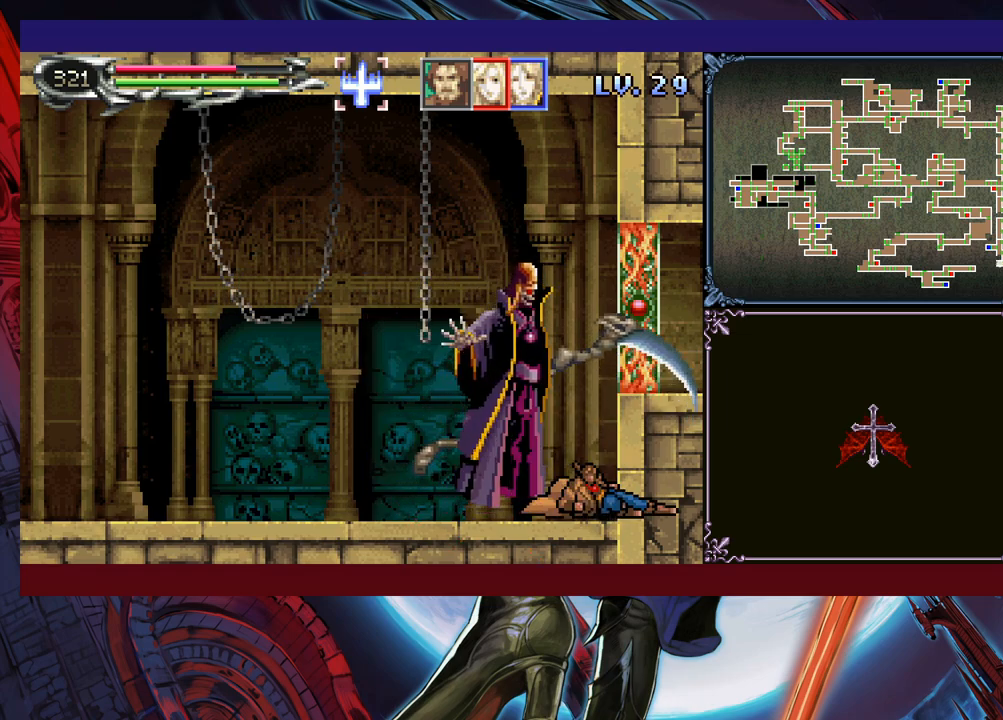
{"buttons": [], "left_stick": "down-left", "events": [[83, "B", "up"], [150, "B", "down"], [233, "B", "up"], [283, "B", "down"], [350, "B", "up"]]}
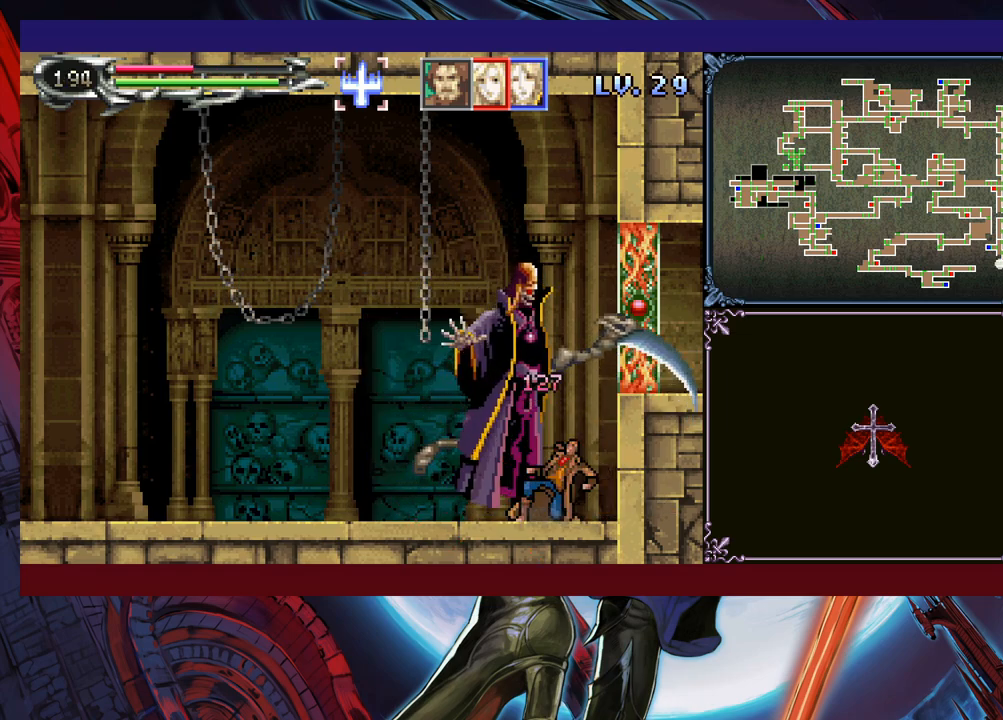
{"buttons": [], "left_stick": "center", "events": [[183, "B", "down"], [383, "B", "up"], [500, "left_stick", "center"]]}
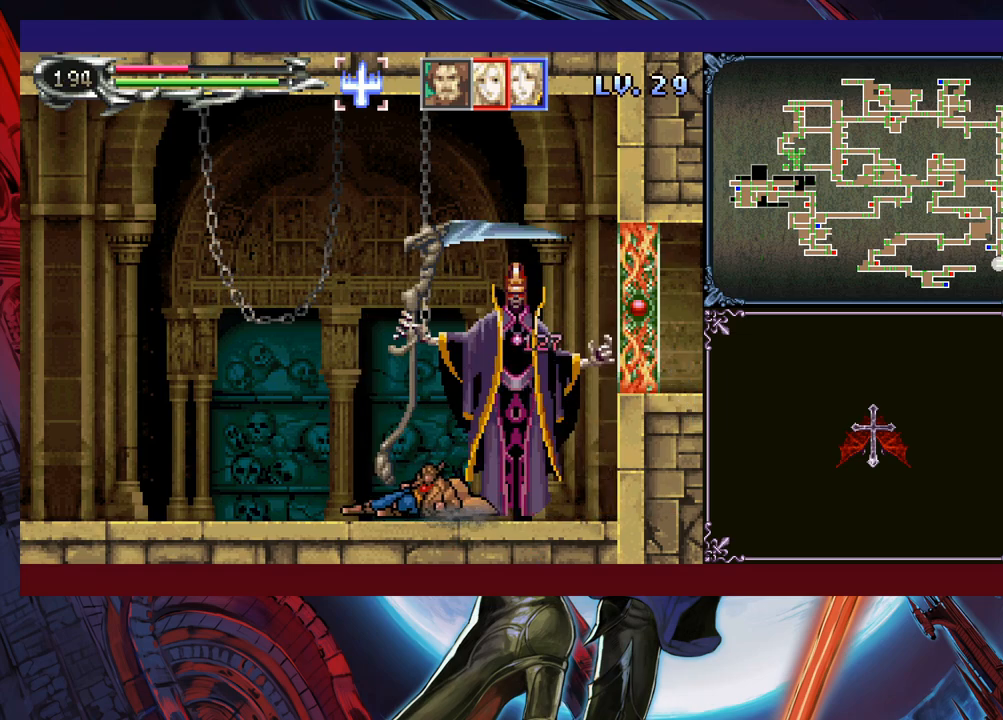
{"buttons": [], "left_stick": "left", "events": [[250, "left_stick", "left"]]}
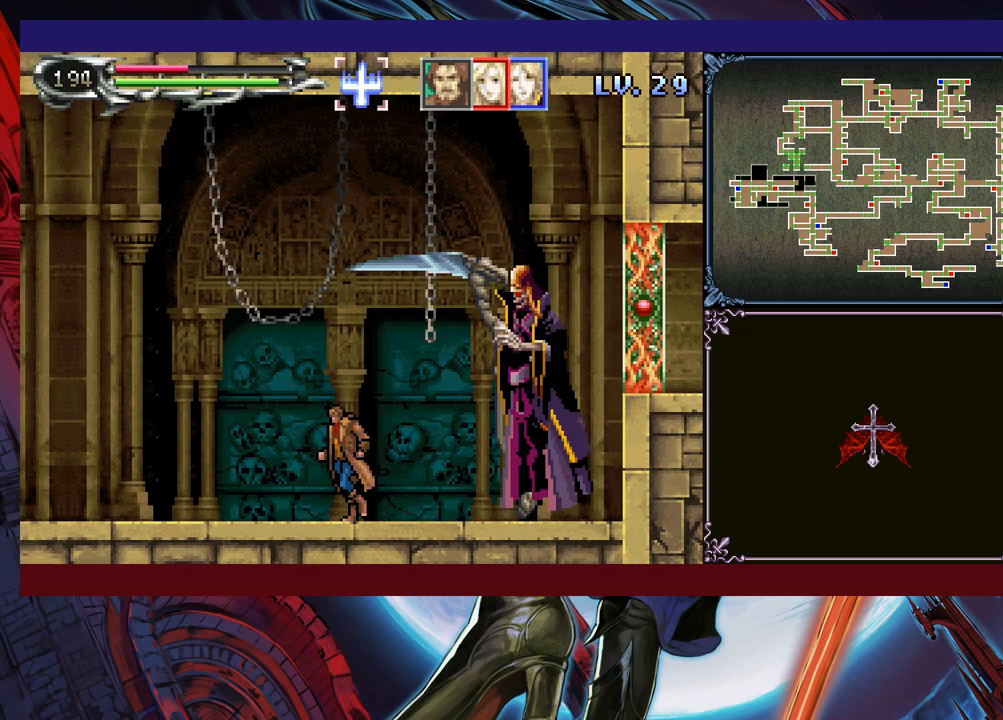
{"buttons": [], "left_stick": "left", "events": [[100, "R1", "down"], [150, "R1", "up"]]}
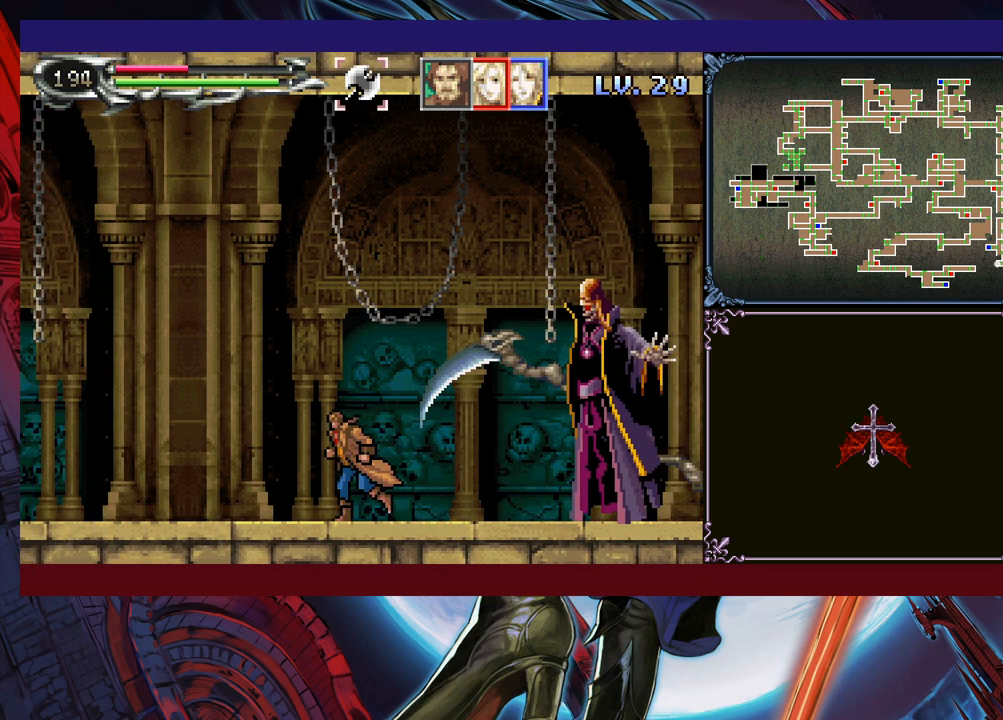
{"buttons": [], "left_stick": "left", "events": [[250, "left_stick", "center"], [300, "left_stick", "right"], [350, "left_stick", "left"]]}
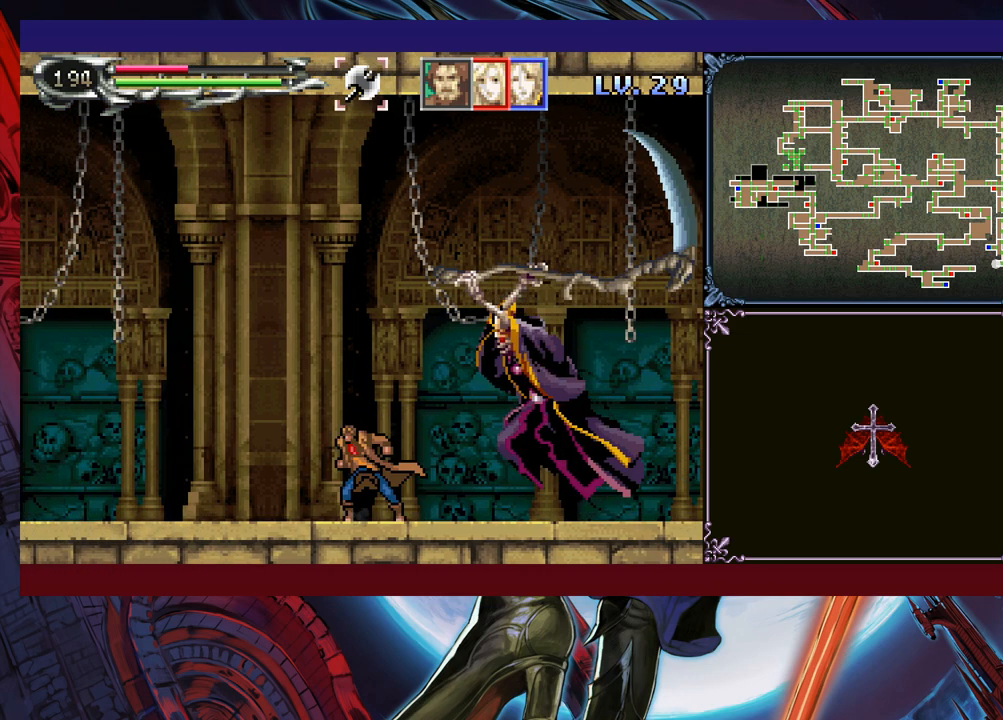
{"buttons": ["B"], "left_stick": "left", "events": [[383, "B", "down"]]}
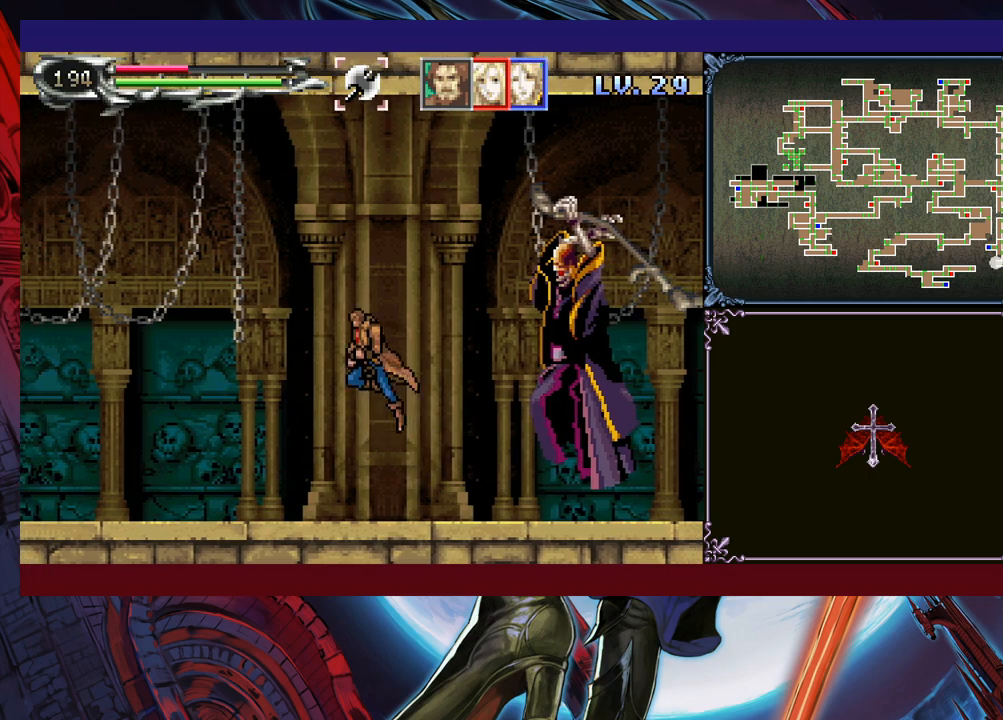
{"buttons": [], "left_stick": "center", "events": [[33, "B", "up"], [50, "left_stick", "right"], [100, "X", "down"], [150, "left_stick", "center"], [200, "left_stick", "left"], [250, "X", "up"], [450, "left_stick", "center"]]}
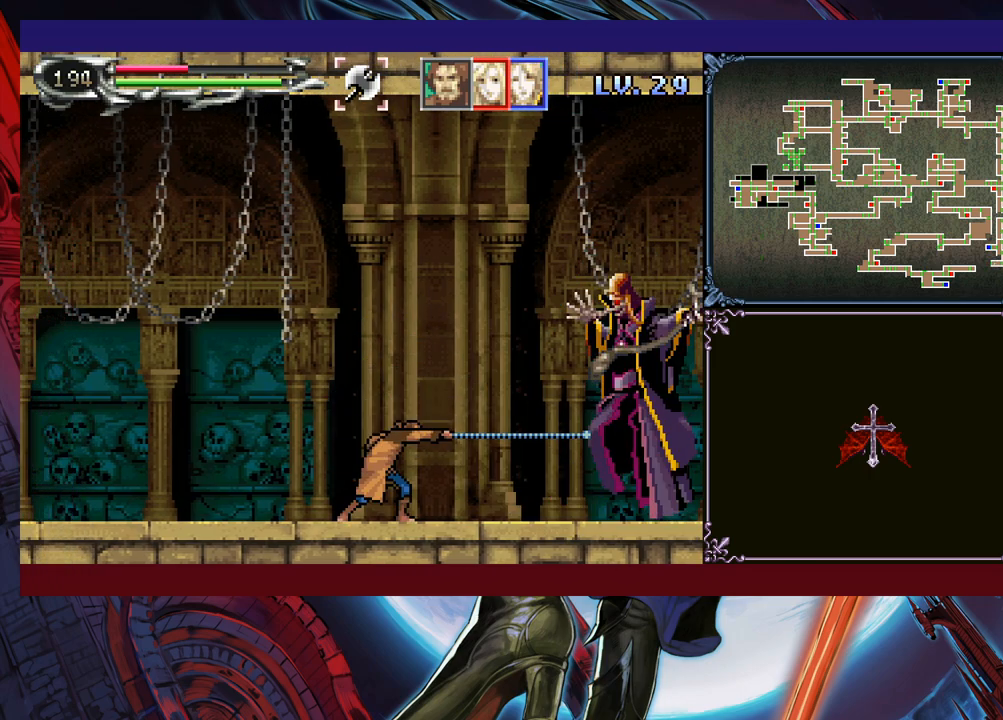
{"buttons": [], "left_stick": "down", "events": [[33, "left_stick", "down"]]}
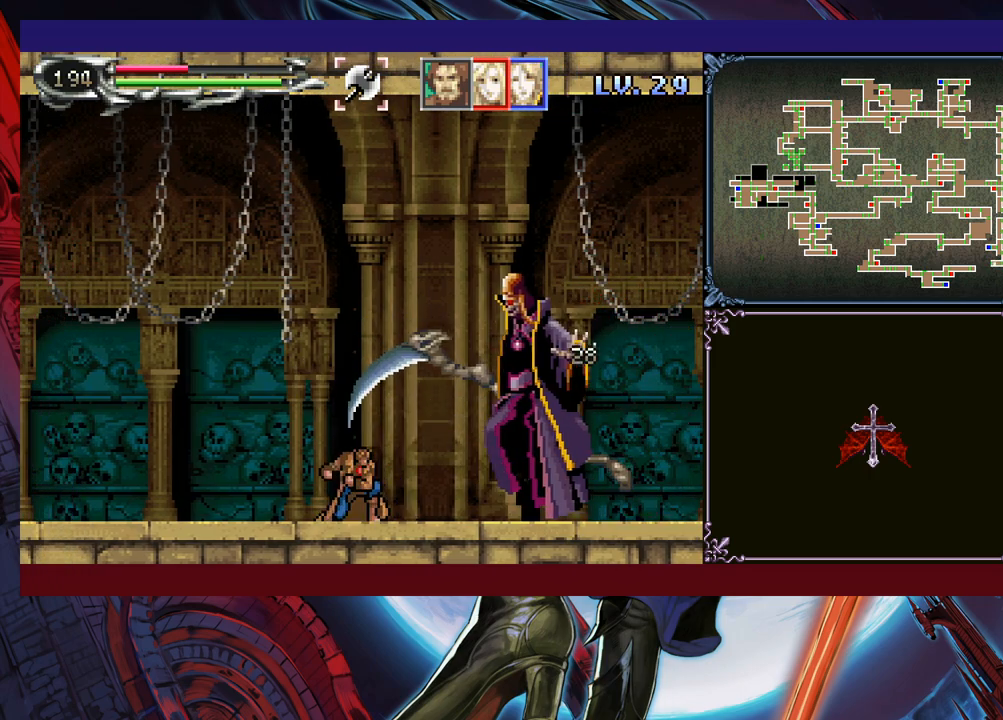
{"buttons": [], "left_stick": "left", "events": [[150, "left_stick", "up-right"], [200, "X", "down"], [250, "X", "up"], [300, "left_stick", "down"], [333, "Y", "down"], [400, "Y", "up"], [450, "left_stick", "left"]]}
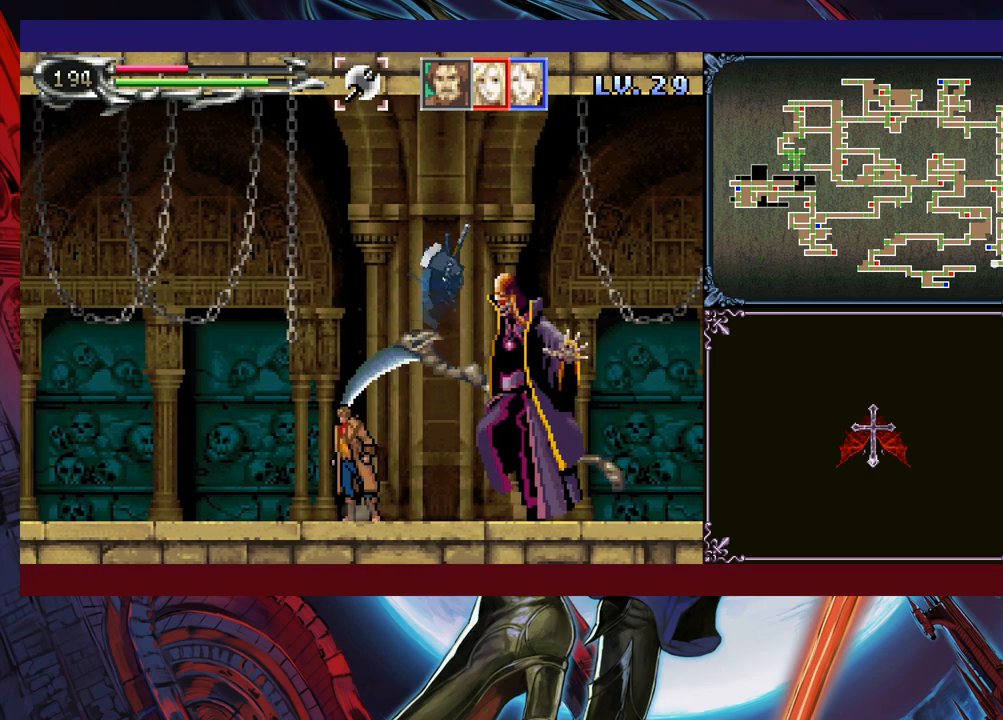
{"buttons": ["Y"], "left_stick": "down-right", "events": [[100, "left_stick", "right"], [150, "X", "down"], [150, "left_stick", "center"], [250, "X", "up"], [400, "left_stick", "down"], [500, "Y", "down"], [500, "left_stick", "down-right"]]}
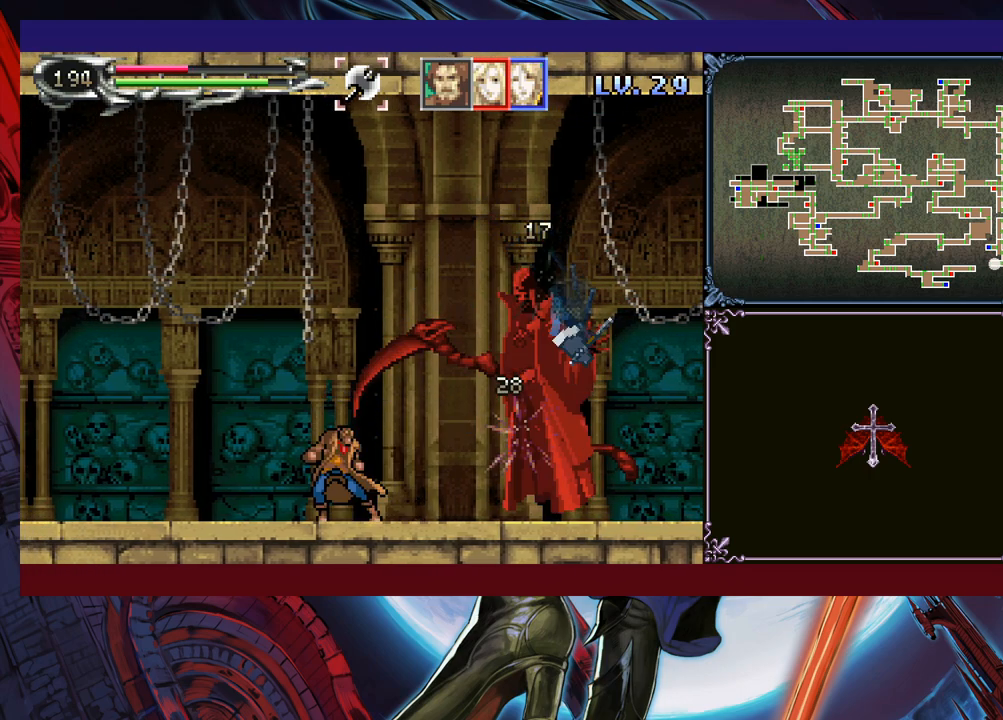
{"buttons": ["Y"], "left_stick": "right", "events": [[33, "left_stick", "right"], [50, "Y", "up"], [133, "X", "down"], [250, "X", "up"], [350, "left_stick", "down-right"], [450, "Y", "down"], [500, "left_stick", "right"]]}
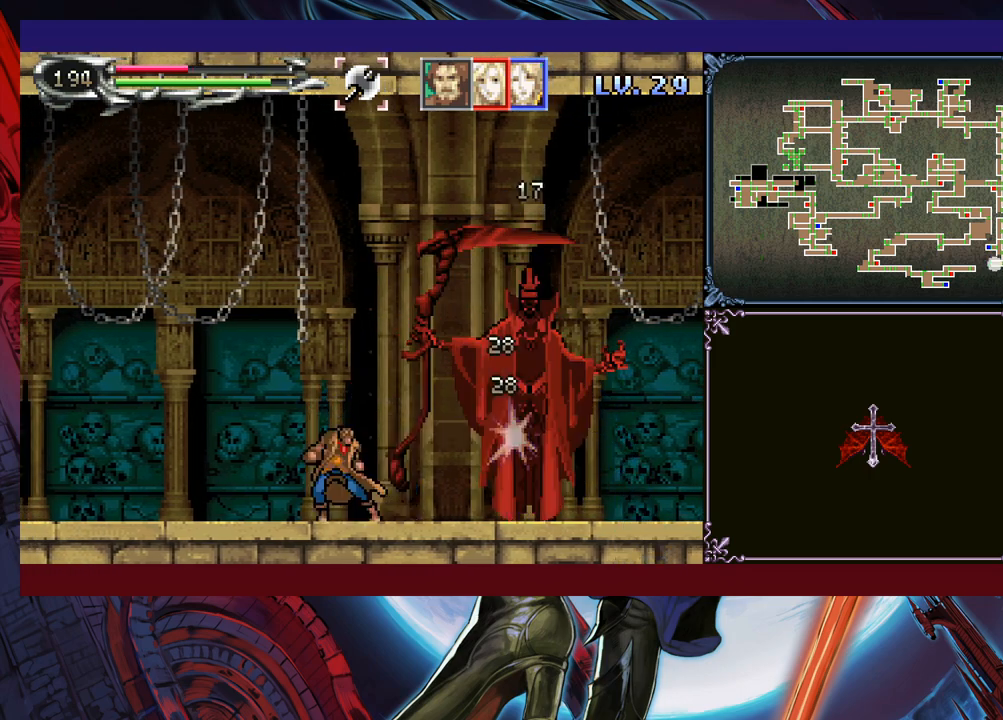
{"buttons": [], "left_stick": "center", "events": [[33, "Y", "up"], [100, "X", "down"], [200, "X", "up"], [250, "left_stick", "center"]]}
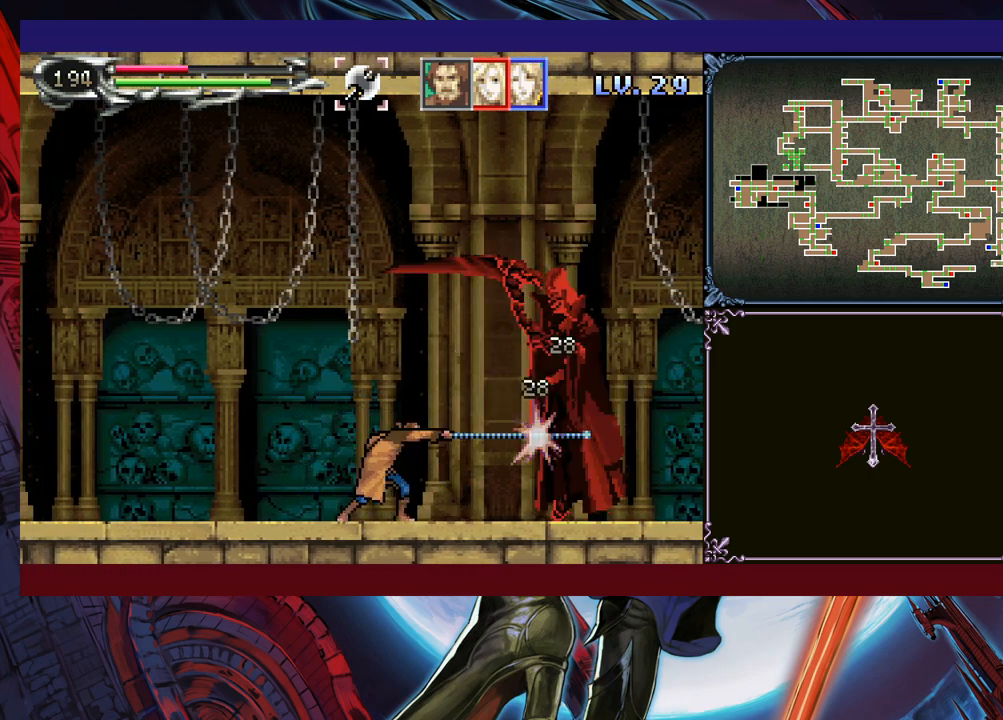
{"buttons": [], "left_stick": "left", "events": [[283, "left_stick", "left"]]}